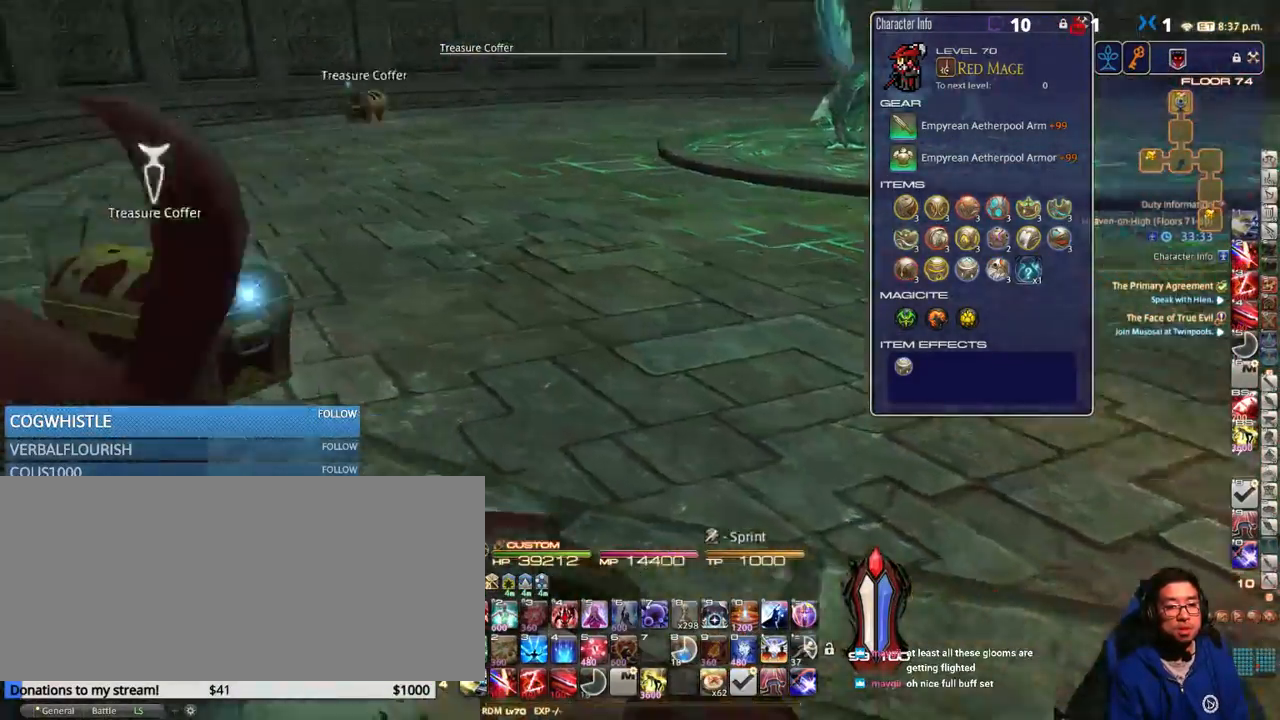
Gameplay with keyboard; each line is a JSON object with the keys held at the frame after it. "events" lists presses ("down") and releases ("up") of ".", "/", "0", "1", "2", "3", "4", "5", "6", "7", "8", "9", "a", "alt_l", "alt_r", "b", "backslash", "backspace", "c", "caps_lock", "comma", "ctrl_l", "ctrl_r", "d", "down", "e", "equals", "escape", "f", "f1", "f10", "f11", "f12", "f2", "f3", "f4", "f5", "f6", "f7", "f8", "f9", "g", "h", "i", "j", "k", "l", "lbracket", "left", "m", "minus", "n", "o", "p", "q", "quote", "r", "rbracket", "return", "right", "s", "semicolon", "shift_l", "shift_r", "space", "super", "t", "tab", "tilde", "u", "up", "v", "w", "x", "y" and "z" between this image and that frame as [ms after this image, input, new state], when the widget could be followed in between. No other keys are recorded. Mouse input is not recorded.
{"keys": ["a", "w"], "events": [[167, "p", "up"], [183, "p", "down"], [350, "lbracket", "down"], [433, "lbracket", "up"], [433, "p", "up"]]}
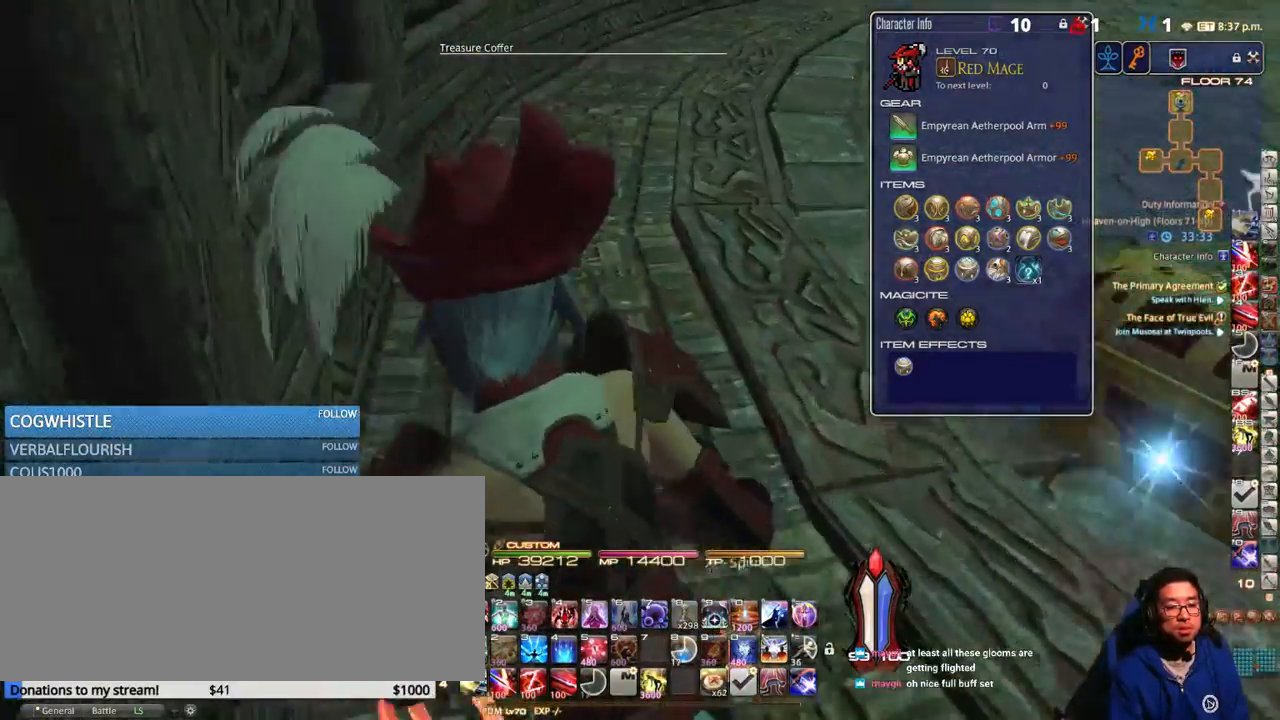
{"keys": ["w"], "events": [[33, "a", "up"], [117, "w", "up"], [217, "return", "down"], [300, "return", "up"], [383, "w", "down"]]}
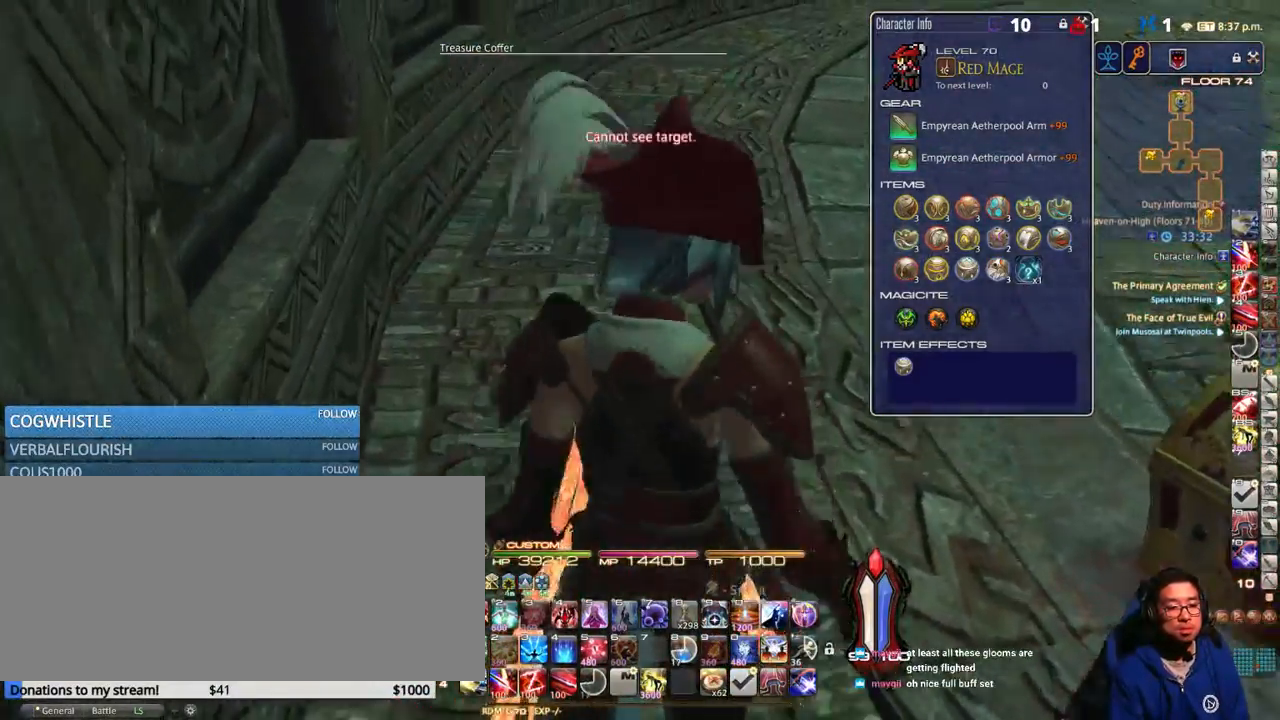
{"keys": ["p"], "events": [[183, "w", "up"], [367, "d", "down"], [417, "p", "down"], [450, "s", "down"], [483, "d", "up"], [483, "s", "up"]]}
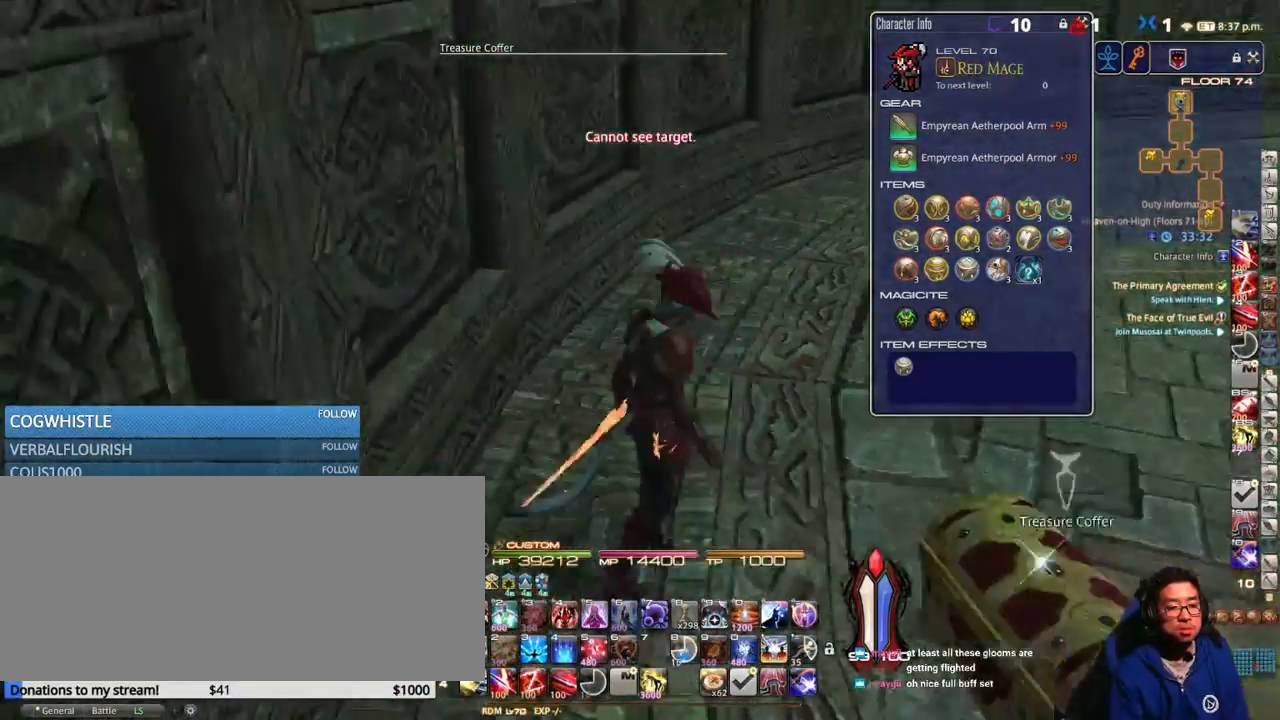
{"keys": ["return"], "events": [[283, "a", "down"], [283, "p", "up"], [383, "a", "up"], [450, "return", "down"]]}
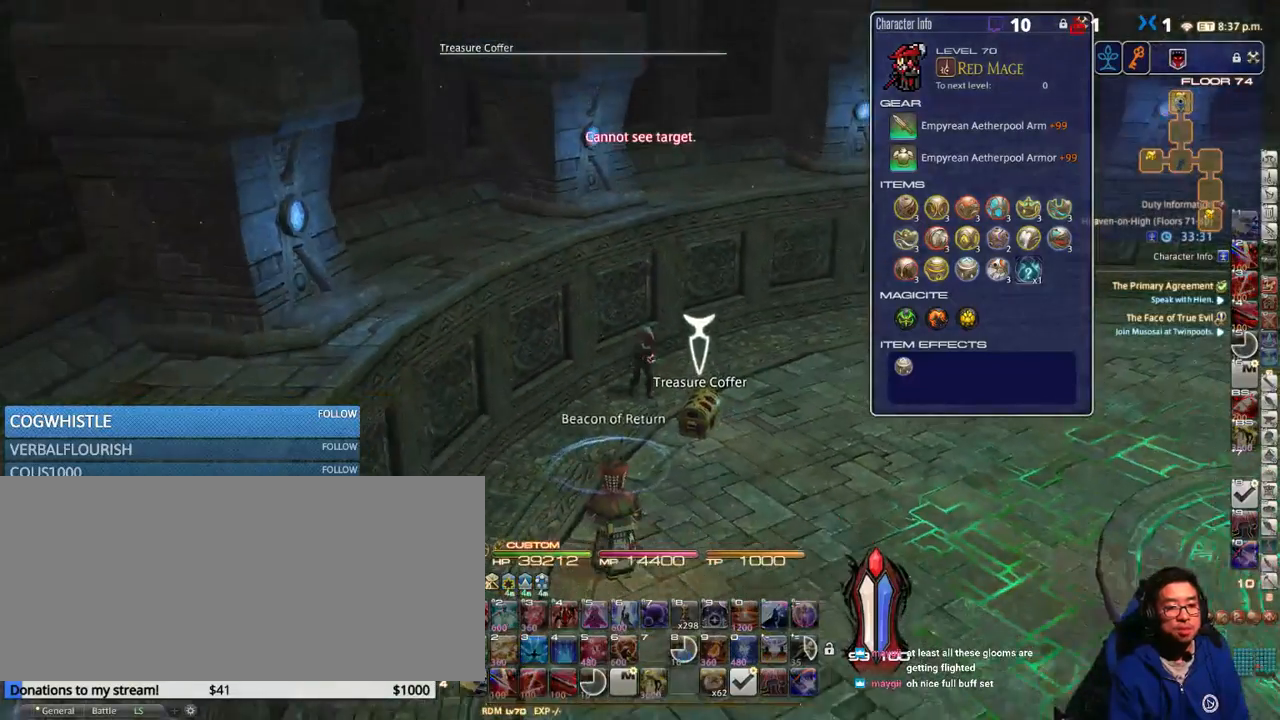
{"keys": ["w"], "events": [[33, "return", "up"], [283, "a", "down"], [333, "w", "down"], [367, "lbracket", "down"], [433, "lbracket", "up"], [483, "a", "up"]]}
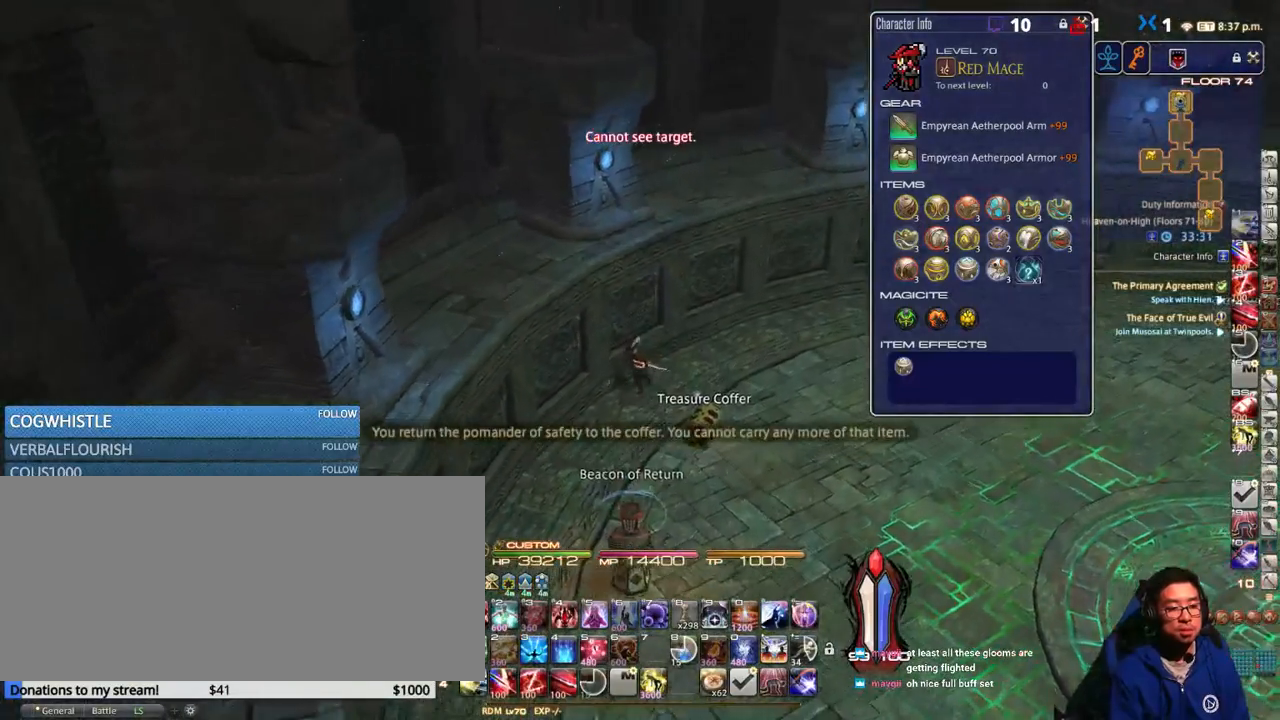
{"keys": ["rbracket", "w"], "events": [[217, "d", "down"], [367, "d", "up"], [433, "rbracket", "down"]]}
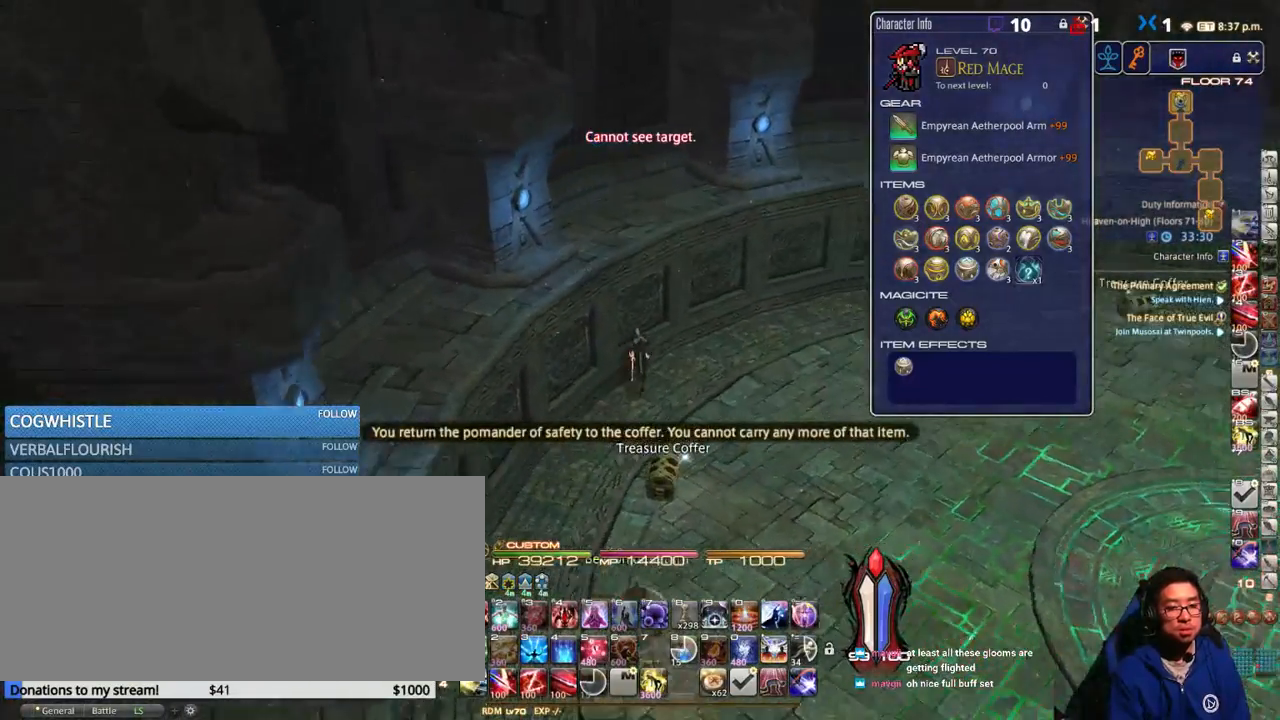
{"keys": ["e", "w"], "events": [[83, "rbracket", "up"], [150, "d", "down"], [183, "rbracket", "down"], [317, "d", "up"], [333, "rbracket", "up"], [433, "e", "down"]]}
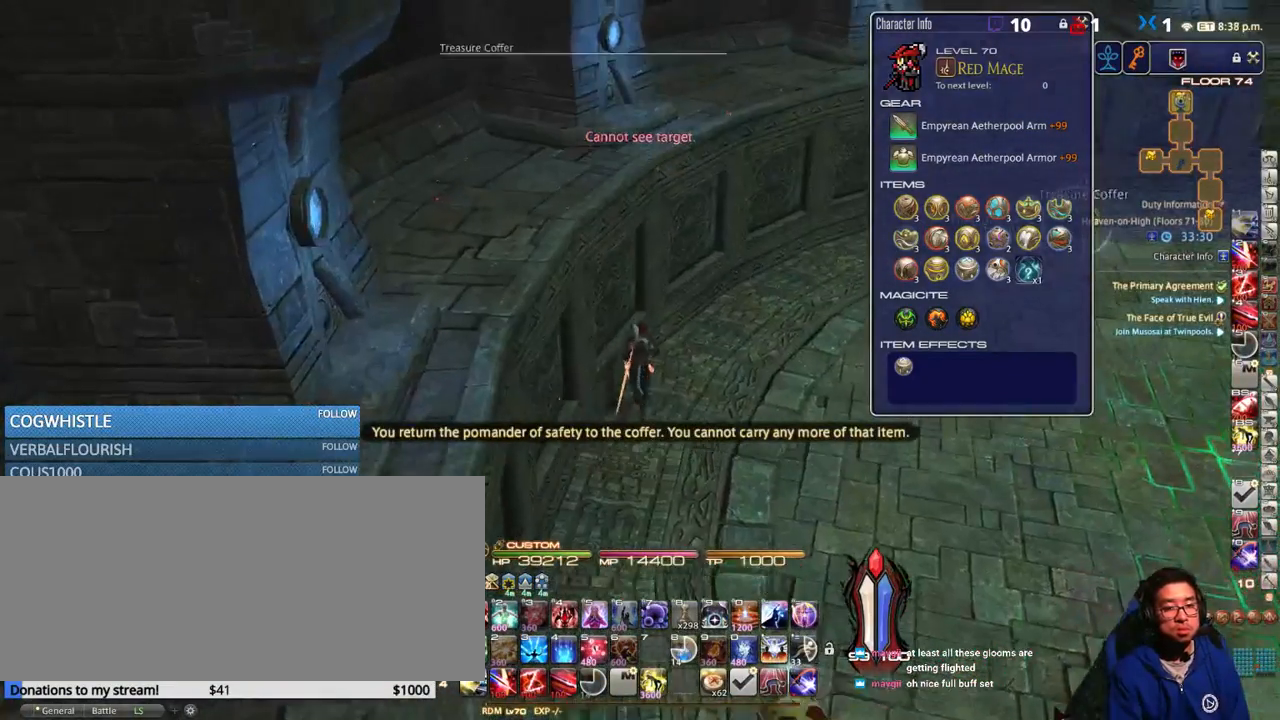
{"keys": ["return", "w"], "events": [[33, "e", "up"], [133, "d", "down"], [400, "d", "up"], [500, "return", "down"]]}
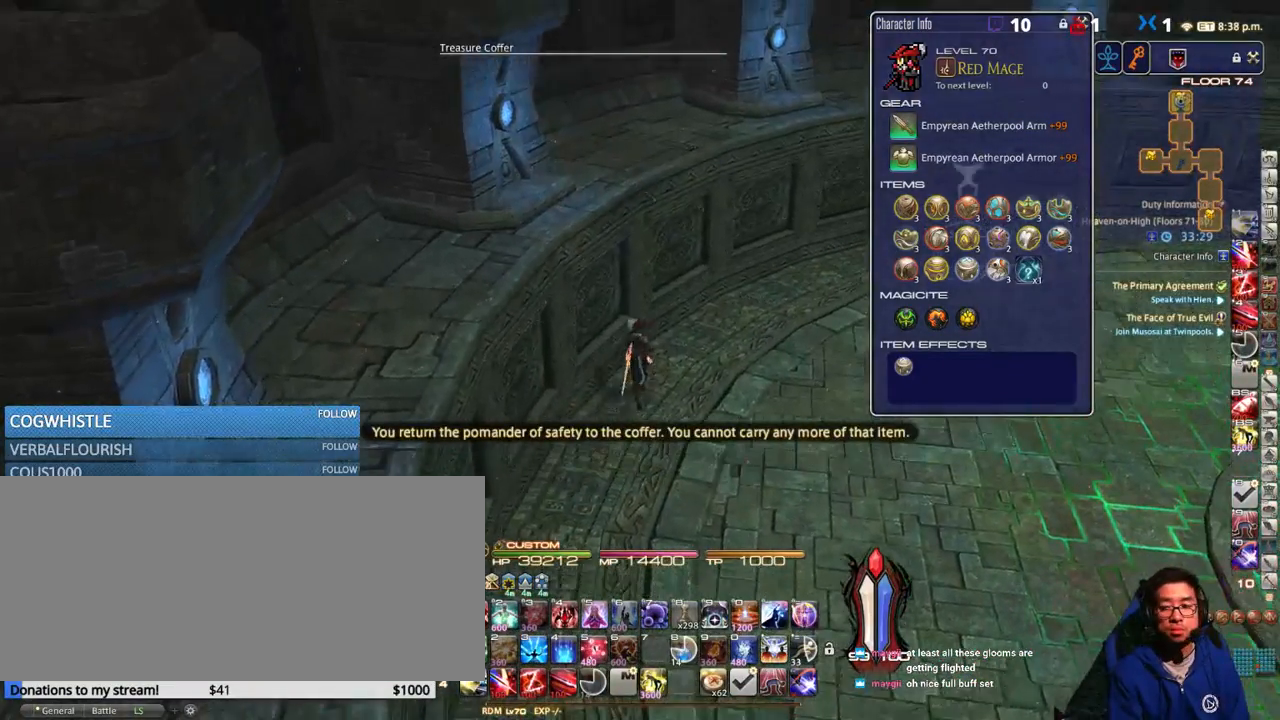
{"keys": ["d", "w"], "events": [[67, "return", "up"], [200, "d", "down"]]}
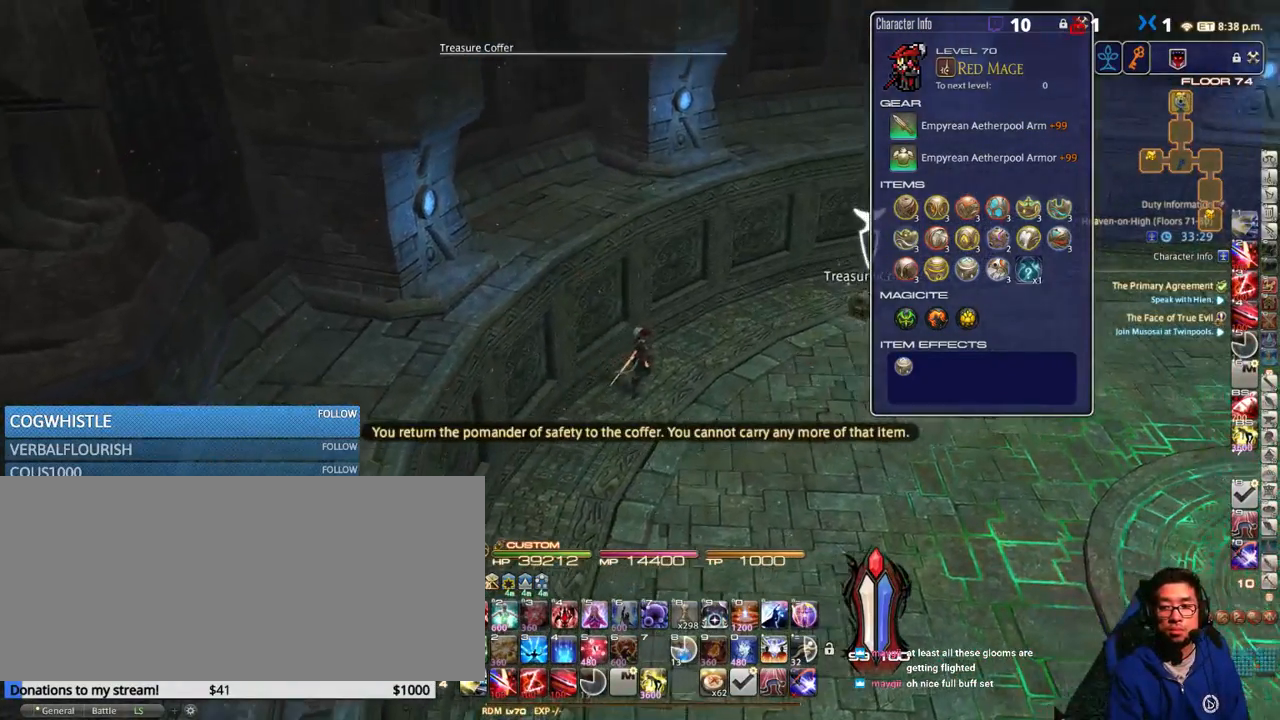
{"keys": ["w"], "events": [[400, "d", "up"]]}
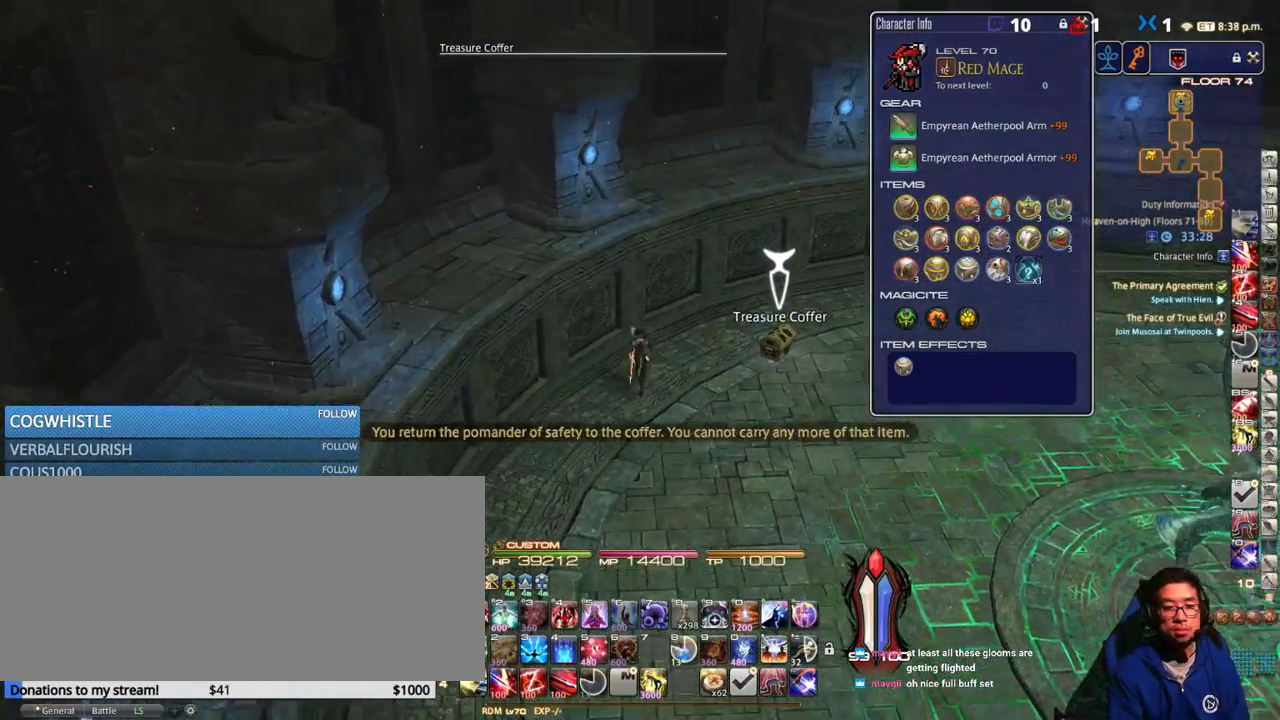
{"keys": ["d", "w"], "events": [[100, "d", "down"], [133, "return", "down"], [200, "return", "up"]]}